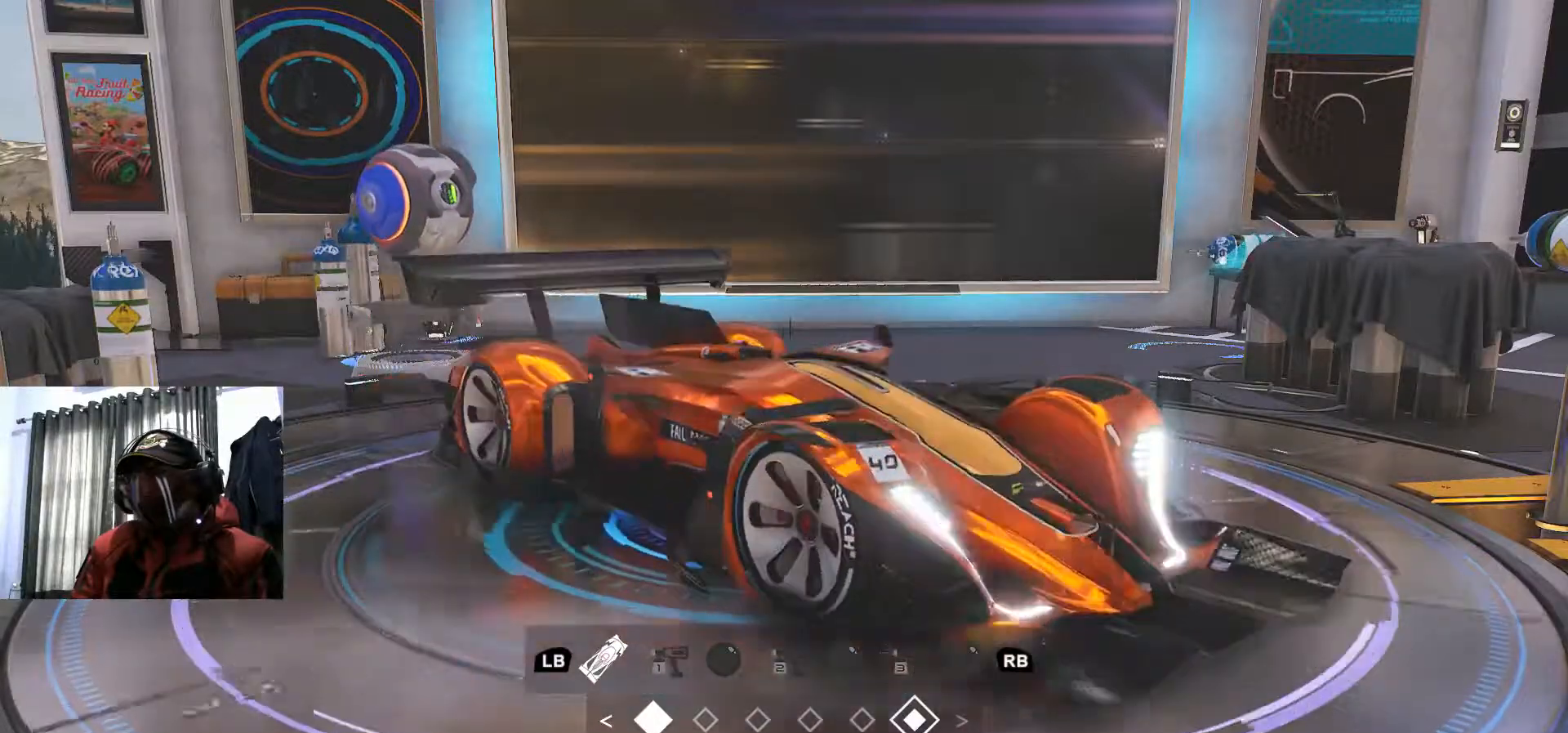
Gameplay with a controller (Xbox layout); each line is a JSON object with the inputs held at the frame after it. "events" lists button and stick changes between this image and that frame as [ms after this image, input, new state], when the widget could be followed in between. Not read: HOME L3 R3 SELECT START.
{"buttons": [], "left_stick": "center", "right_stick": "center", "events": [[83, "right_stick", "center"], [200, "B", "down"], [317, "B", "up"]]}
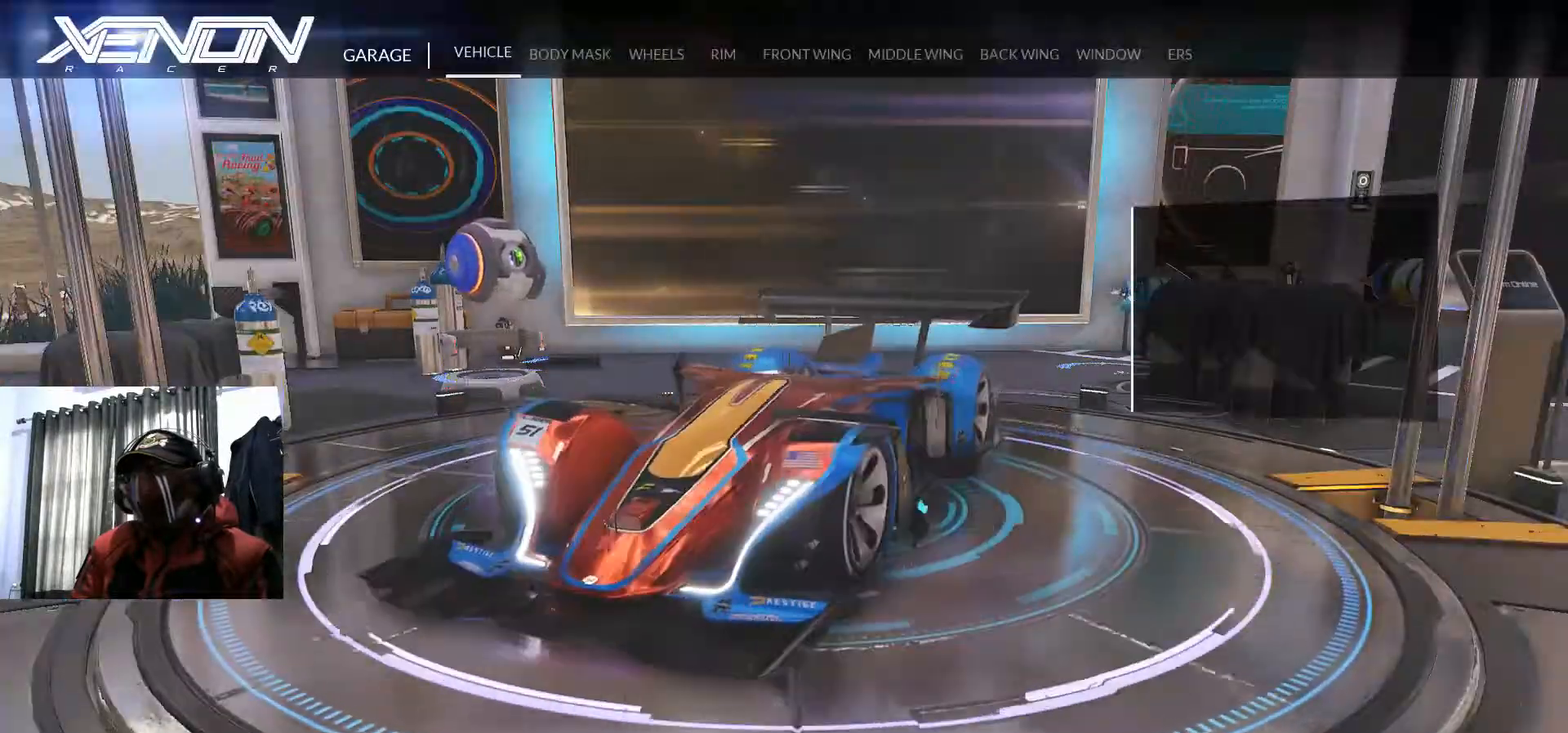
{"buttons": [], "left_stick": "center", "right_stick": "center", "events": []}
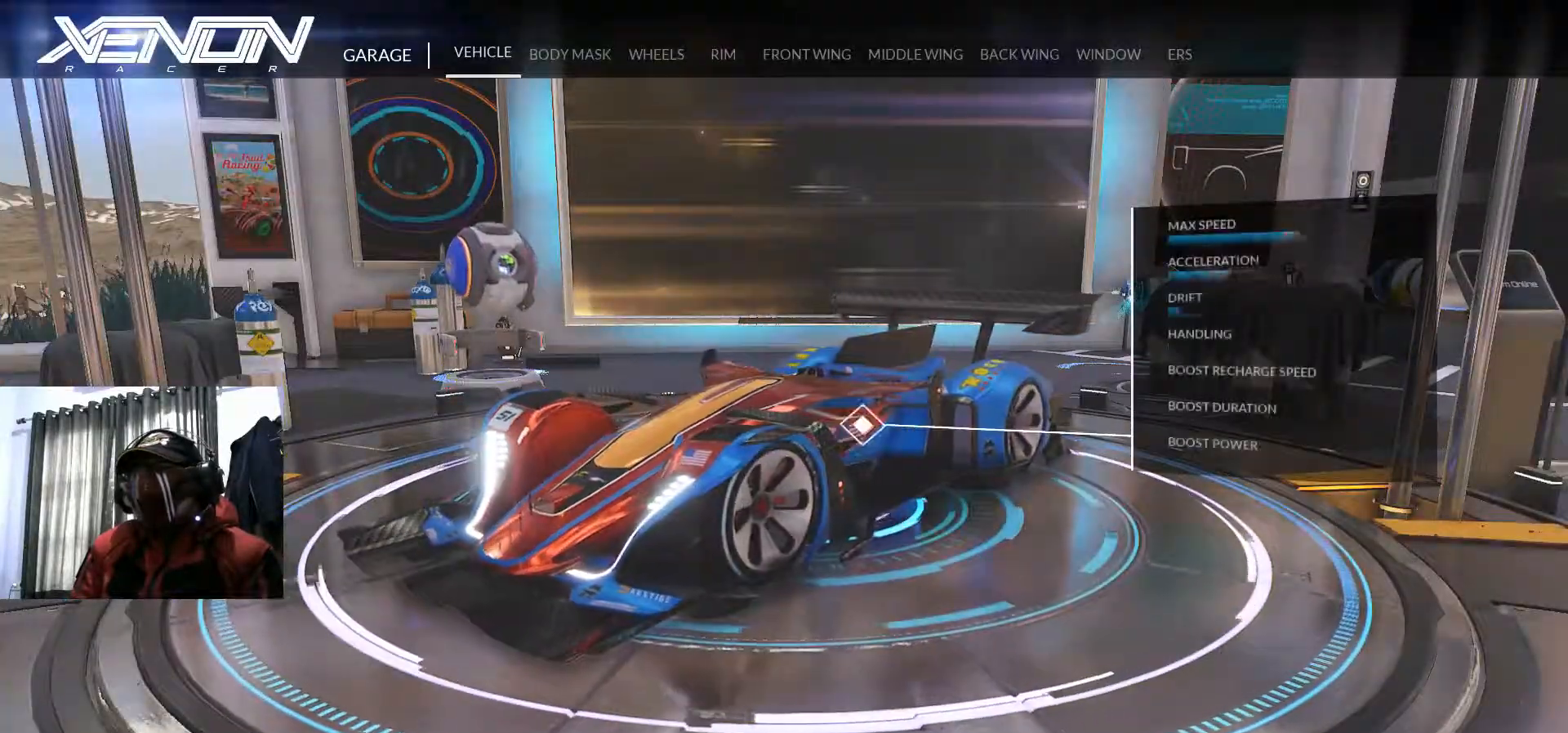
{"buttons": [], "left_stick": "center", "right_stick": "center", "events": []}
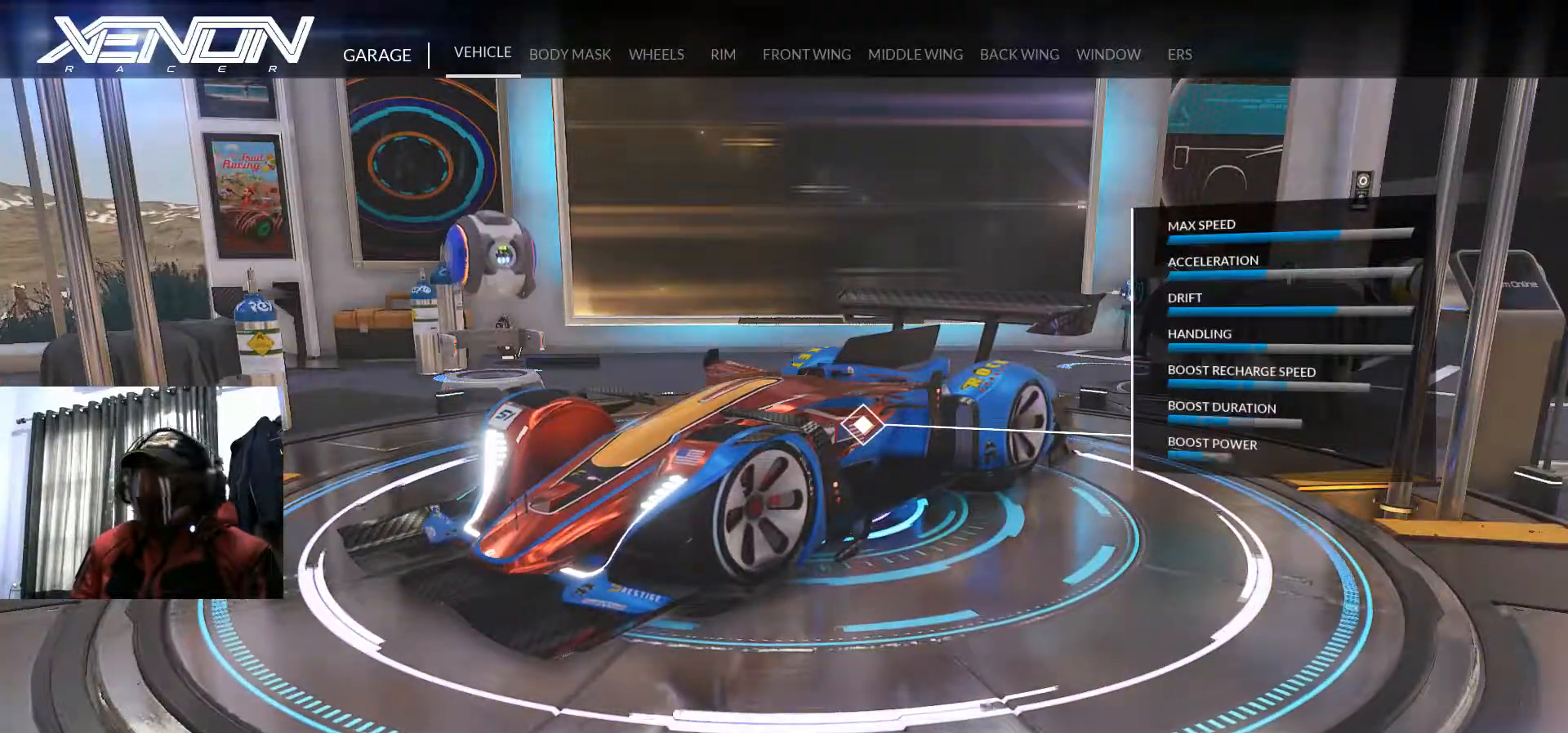
{"buttons": [], "left_stick": "center", "right_stick": "center", "events": []}
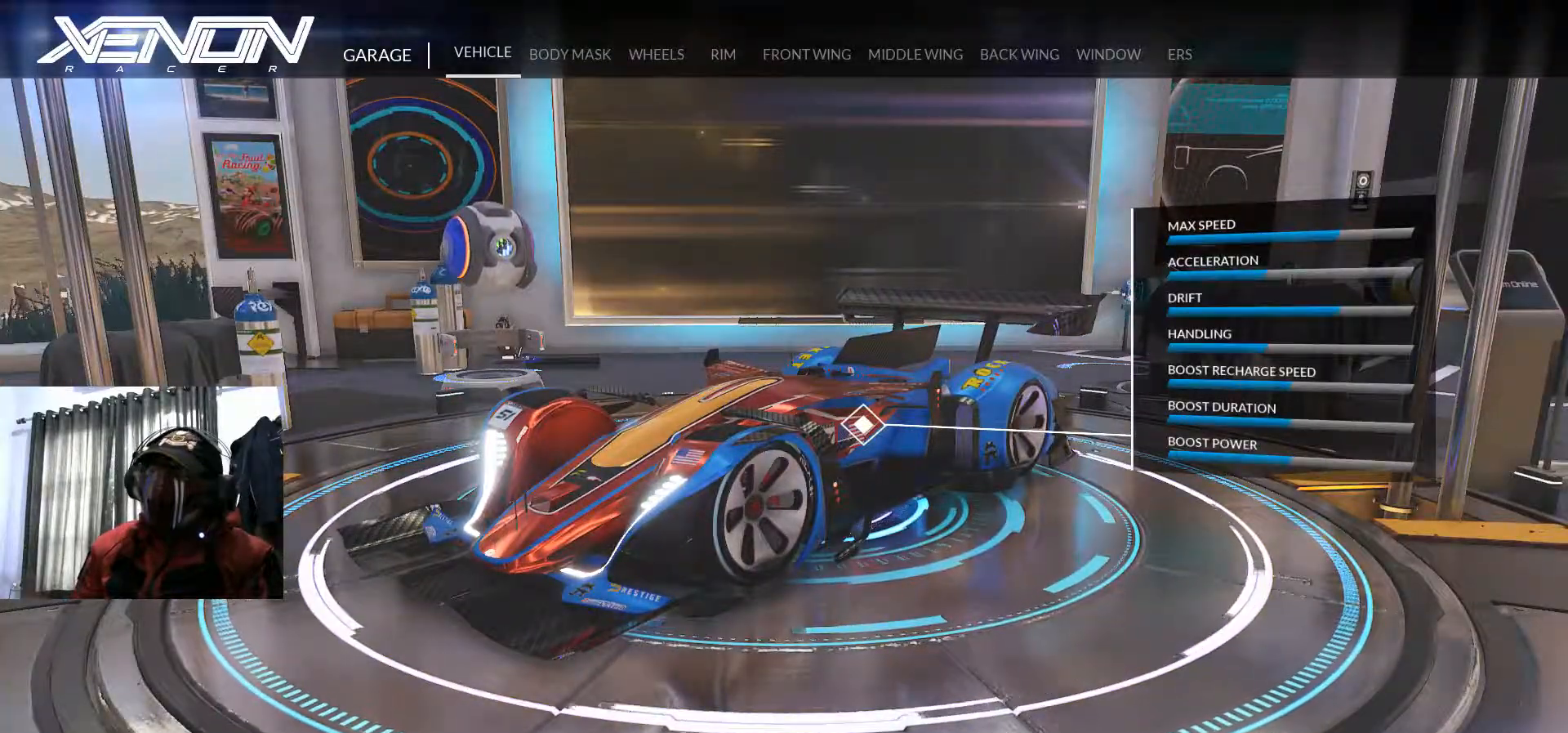
{"buttons": [], "left_stick": "center", "right_stick": "center", "events": []}
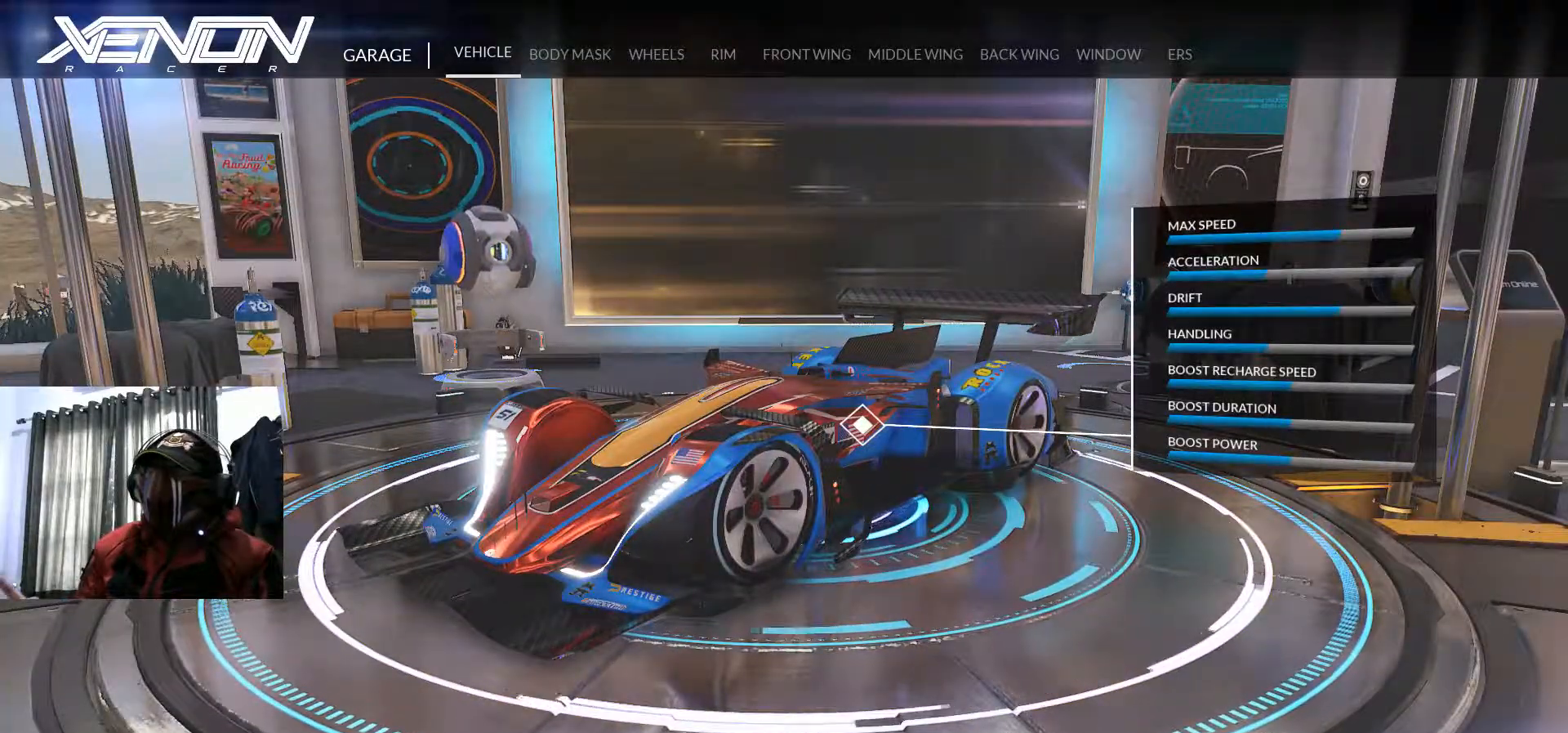
{"buttons": [], "left_stick": "center", "right_stick": "center", "events": []}
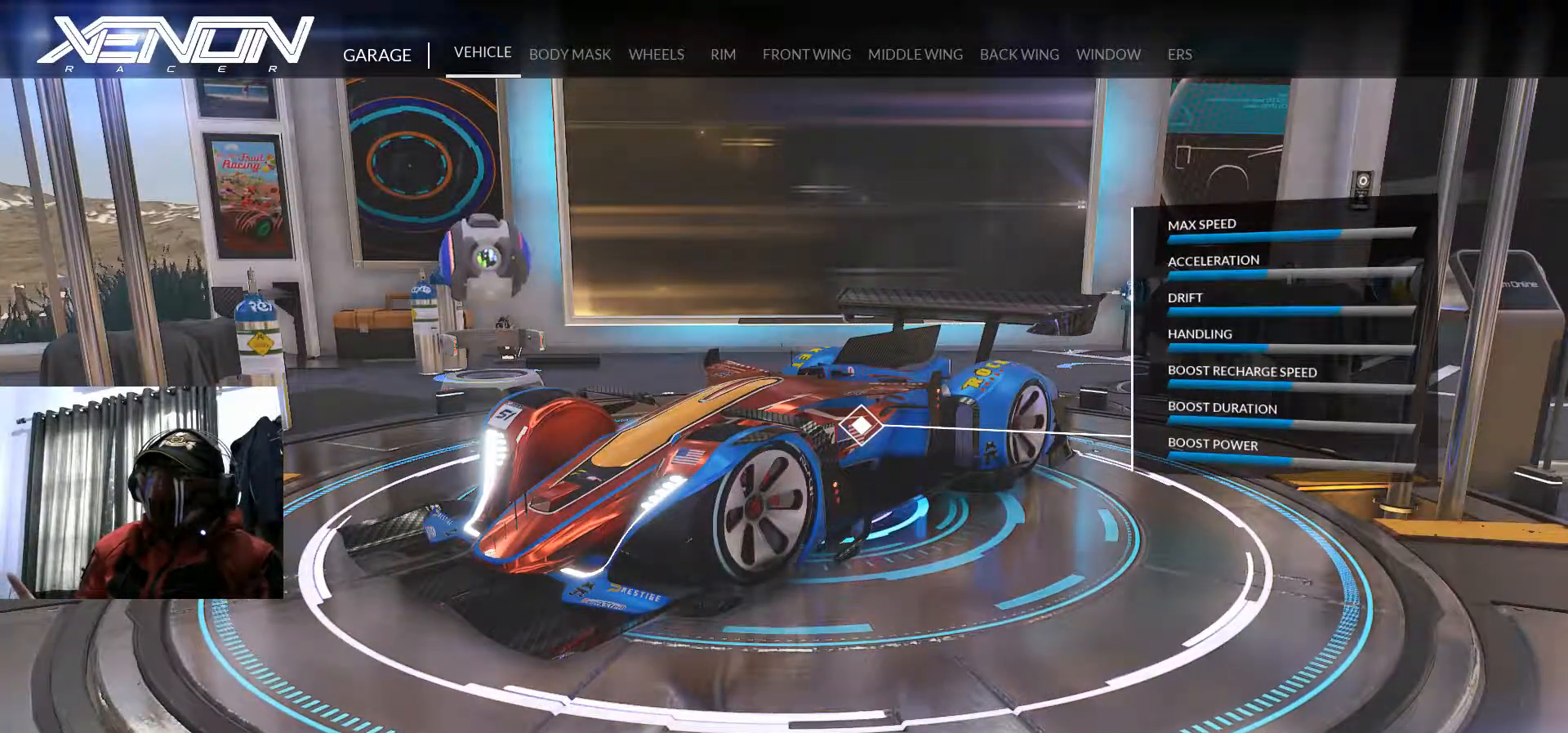
{"buttons": [], "left_stick": "center", "right_stick": "center", "events": []}
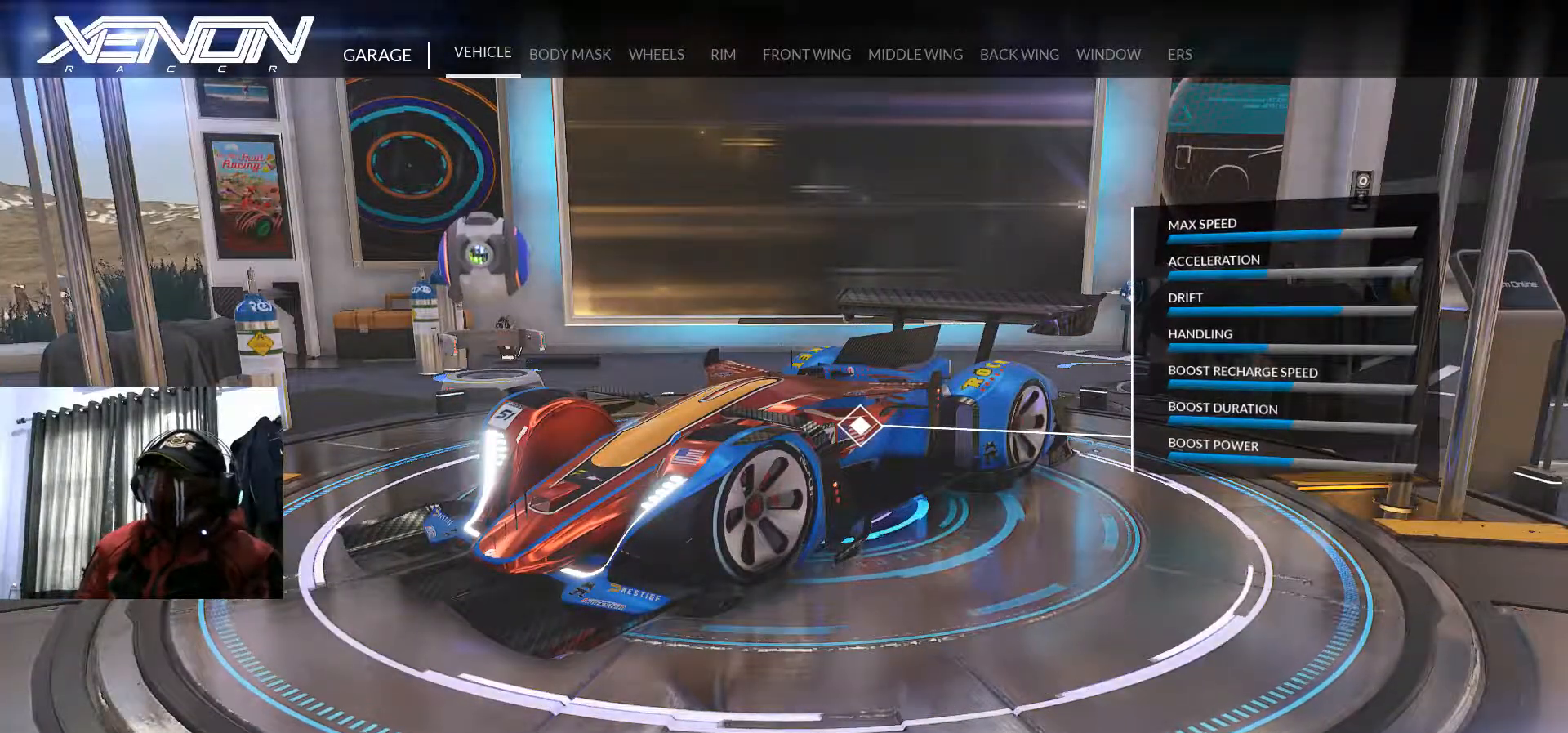
{"buttons": [], "left_stick": "center", "right_stick": "center", "events": []}
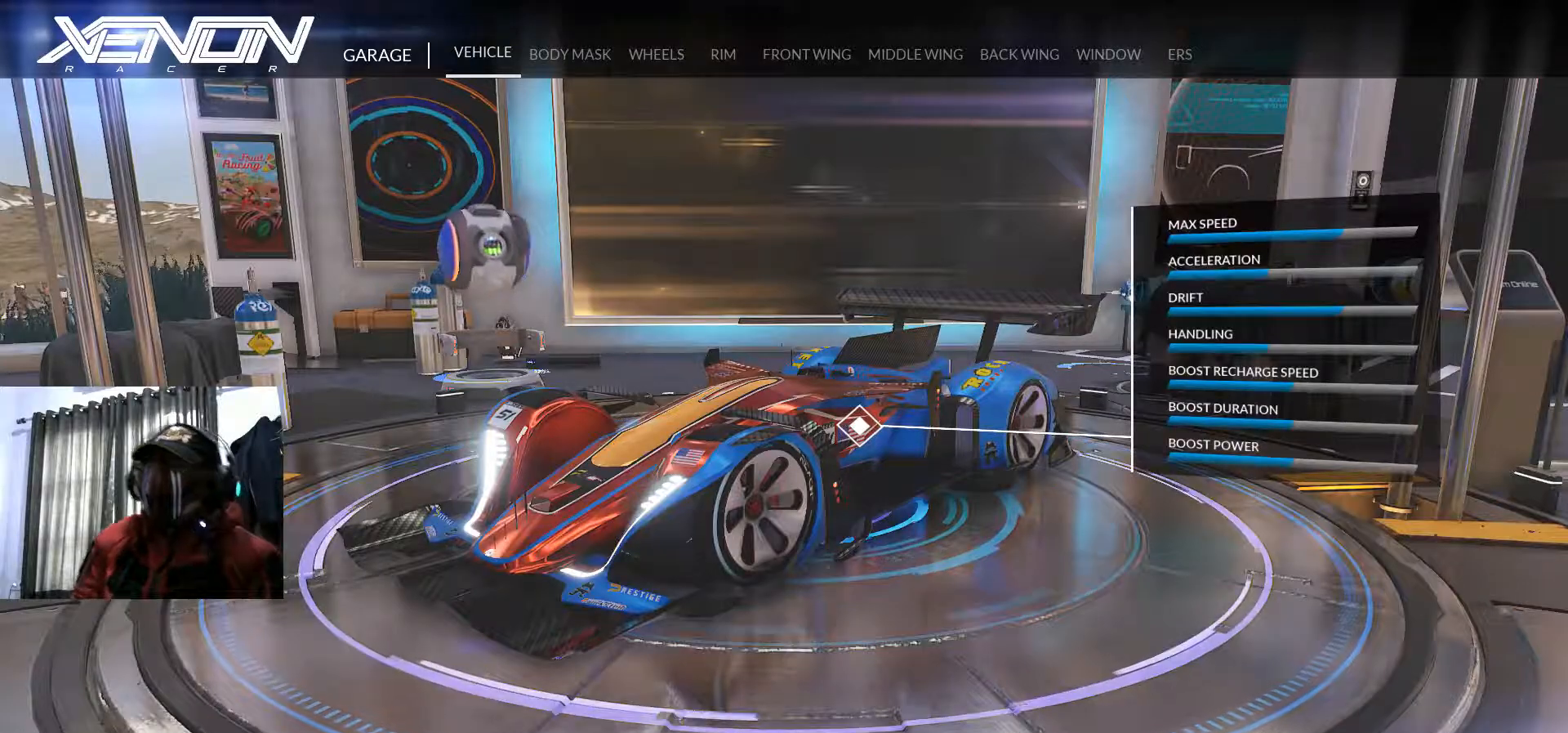
{"buttons": [], "left_stick": "center", "right_stick": "center", "events": []}
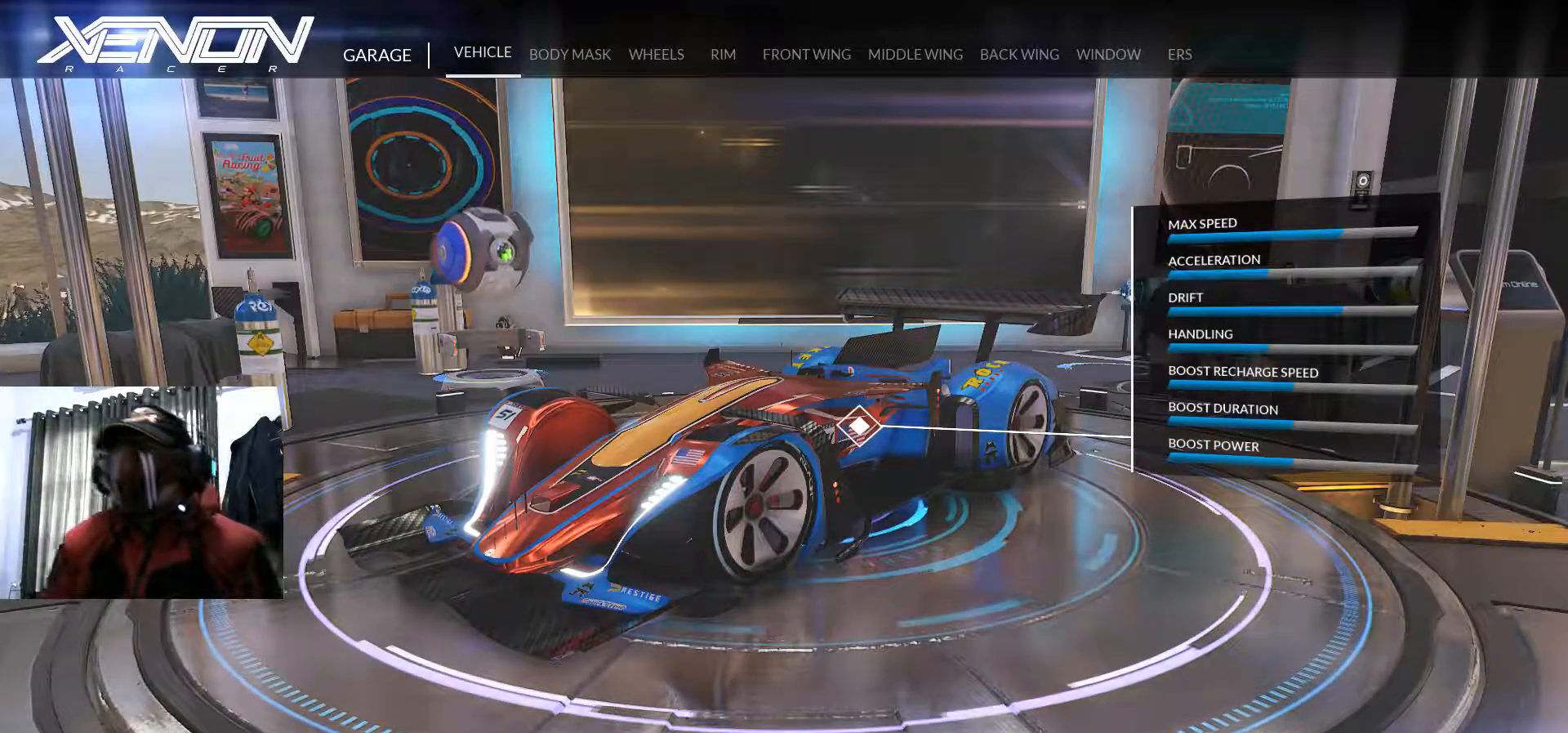
{"buttons": ["DPAD_RIGHT"], "left_stick": "center", "right_stick": "center", "events": [[317, "DPAD_RIGHT", "down"]]}
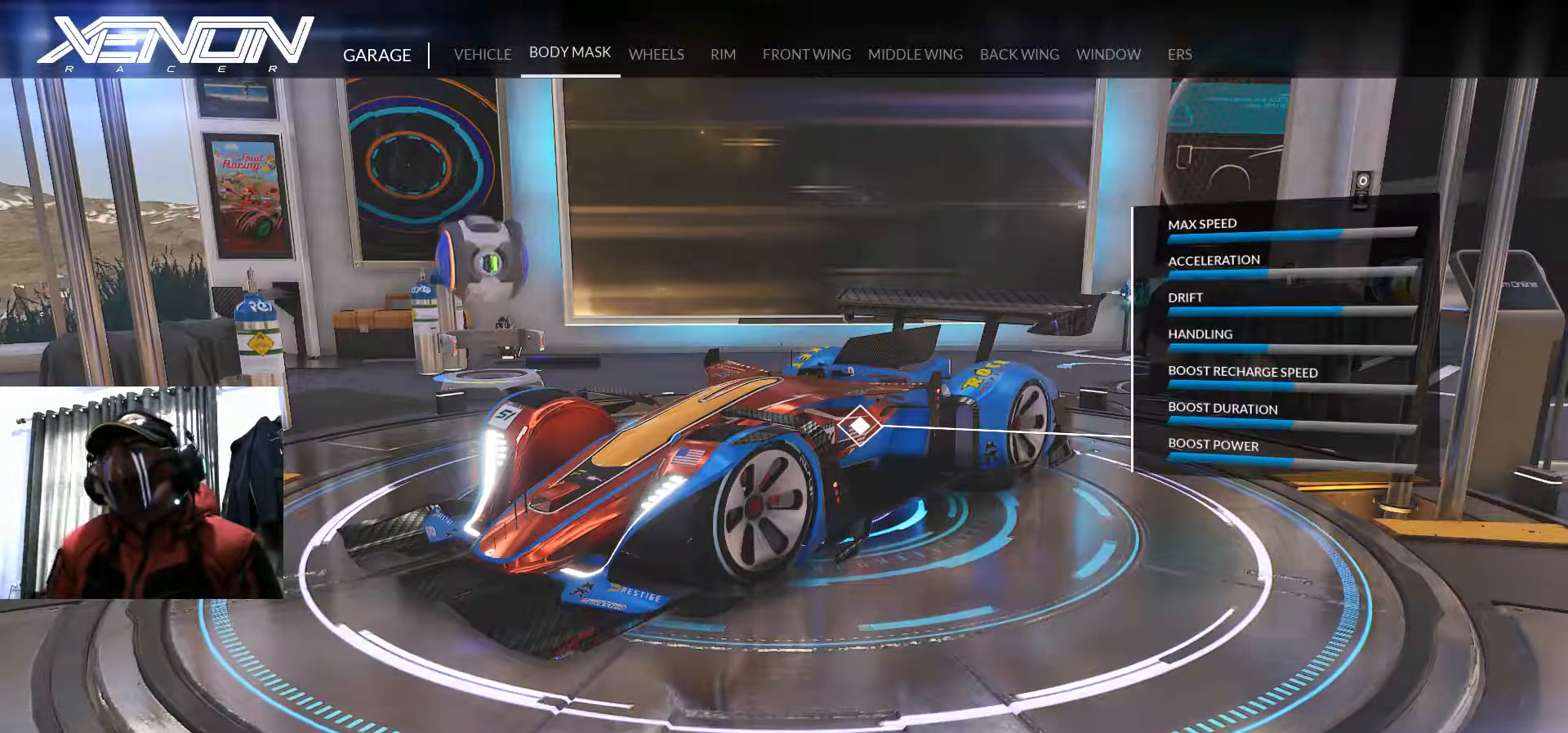
{"buttons": ["A"], "left_stick": "center", "right_stick": "center", "events": [[200, "DPAD_RIGHT", "up"], [467, "A", "down"]]}
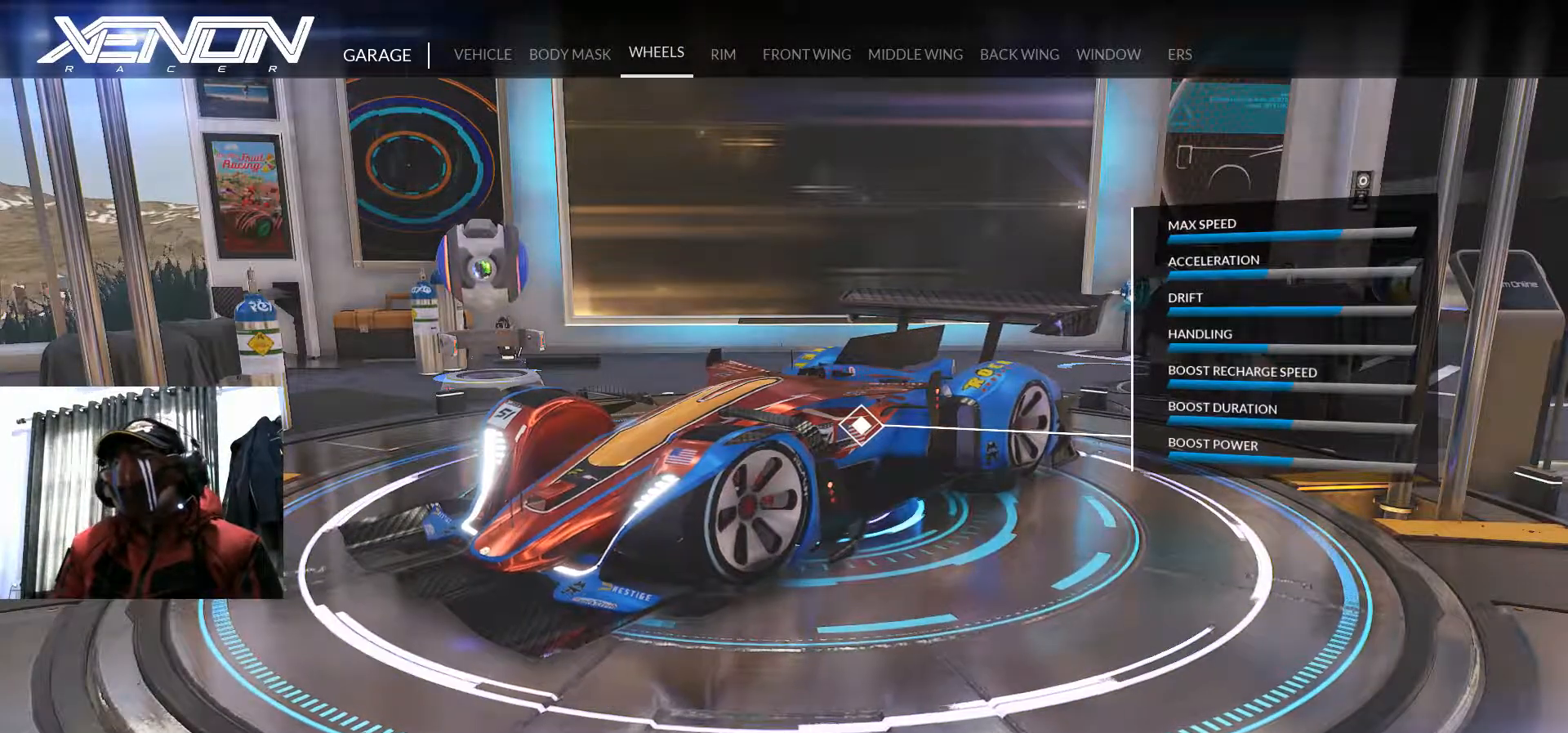
{"buttons": [], "left_stick": "center", "right_stick": "center", "events": [[201, "A", "up"]]}
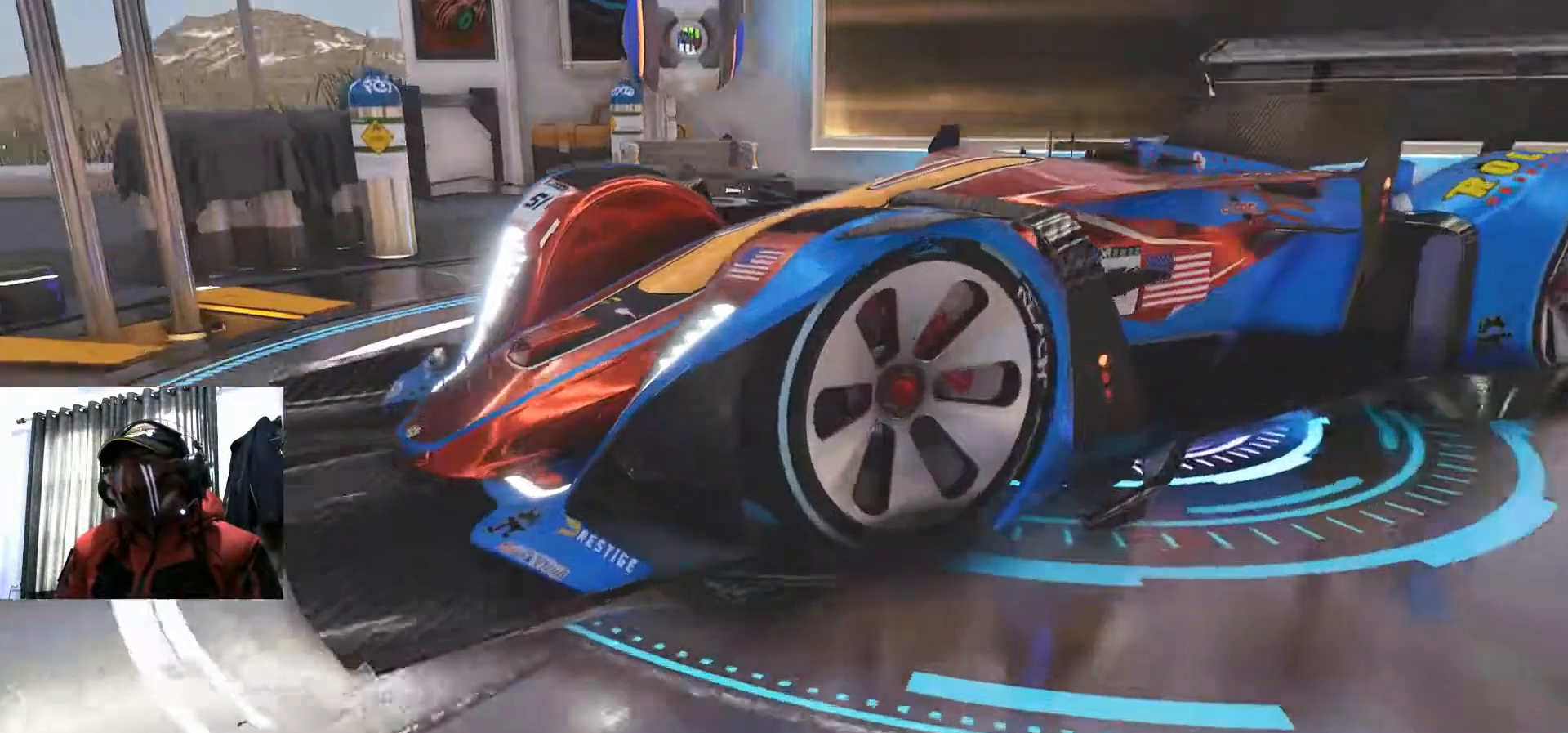
{"buttons": [], "left_stick": "center", "right_stick": "center", "events": []}